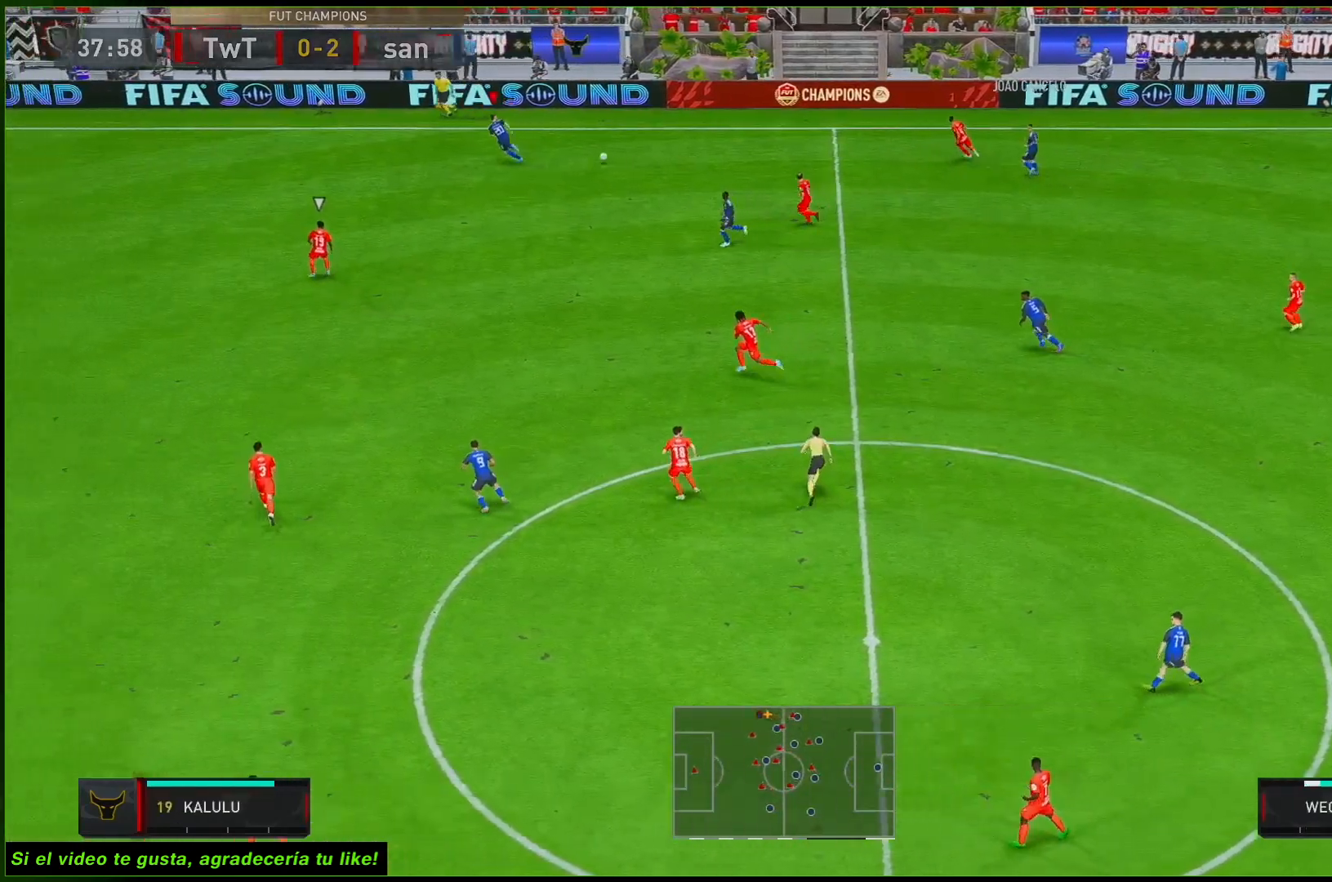
Gameplay with a controller (Xbox layout); each line is a JSON object with the inputs held at the frame after it. "events" lists button and stick changes between this image and that frame as [ms after this image, input, new state], when the widget could be followed in between. Not read: L3 R3.
{"buttons": ["R2"], "left_stick": "left", "right_stick": "center", "events": []}
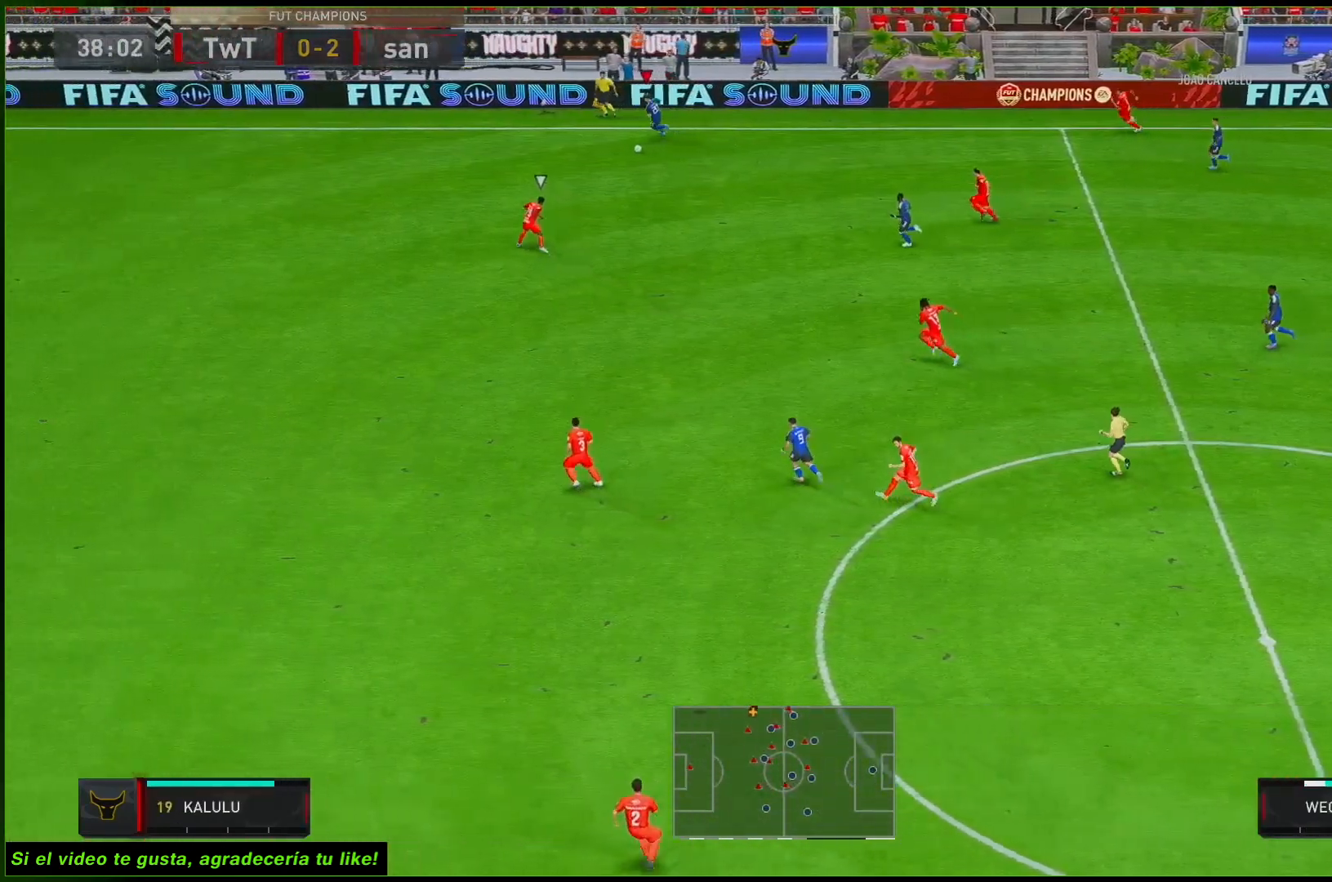
{"buttons": ["R2"], "left_stick": "left", "right_stick": "center", "events": []}
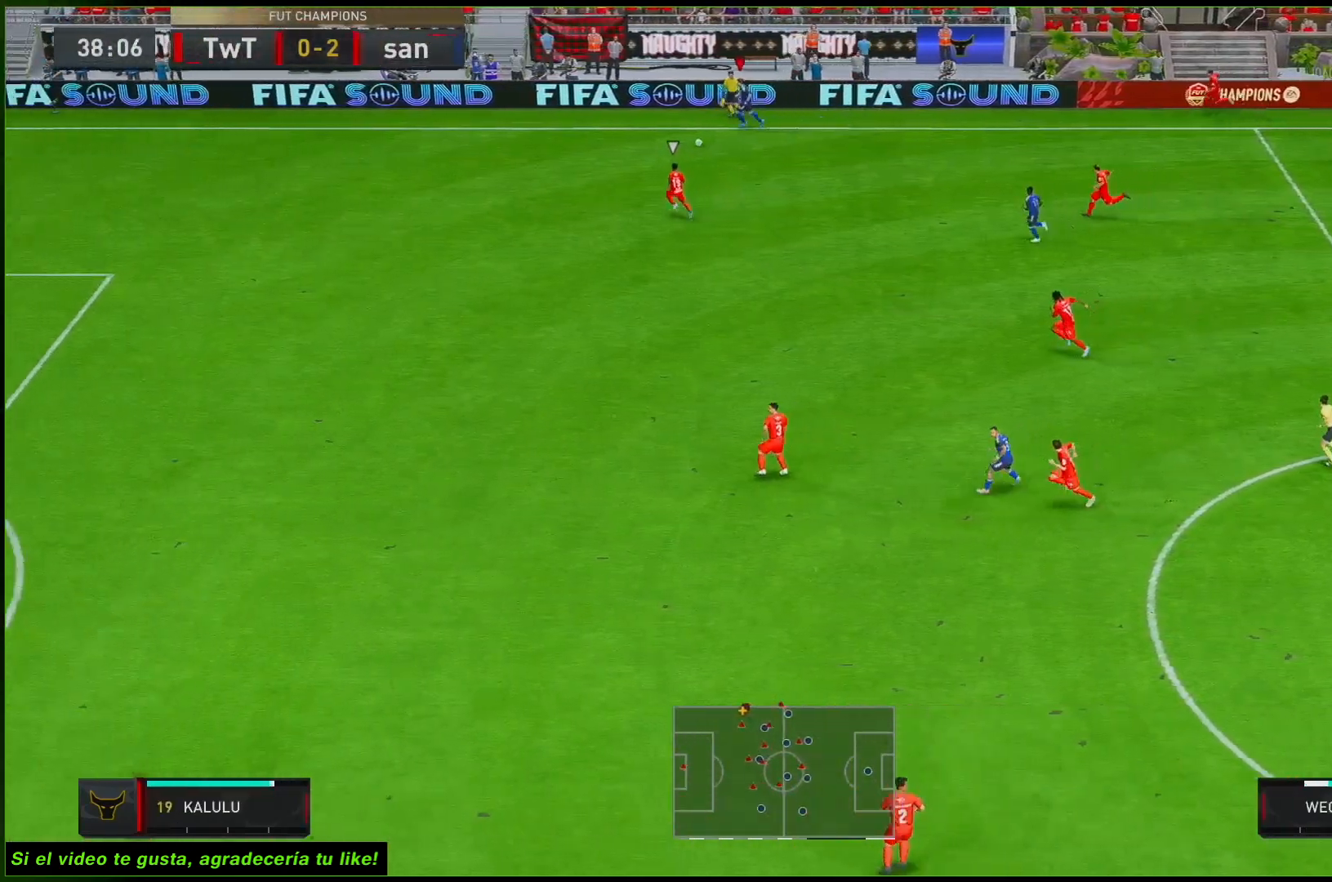
{"buttons": ["R2"], "left_stick": "left", "right_stick": "center", "events": []}
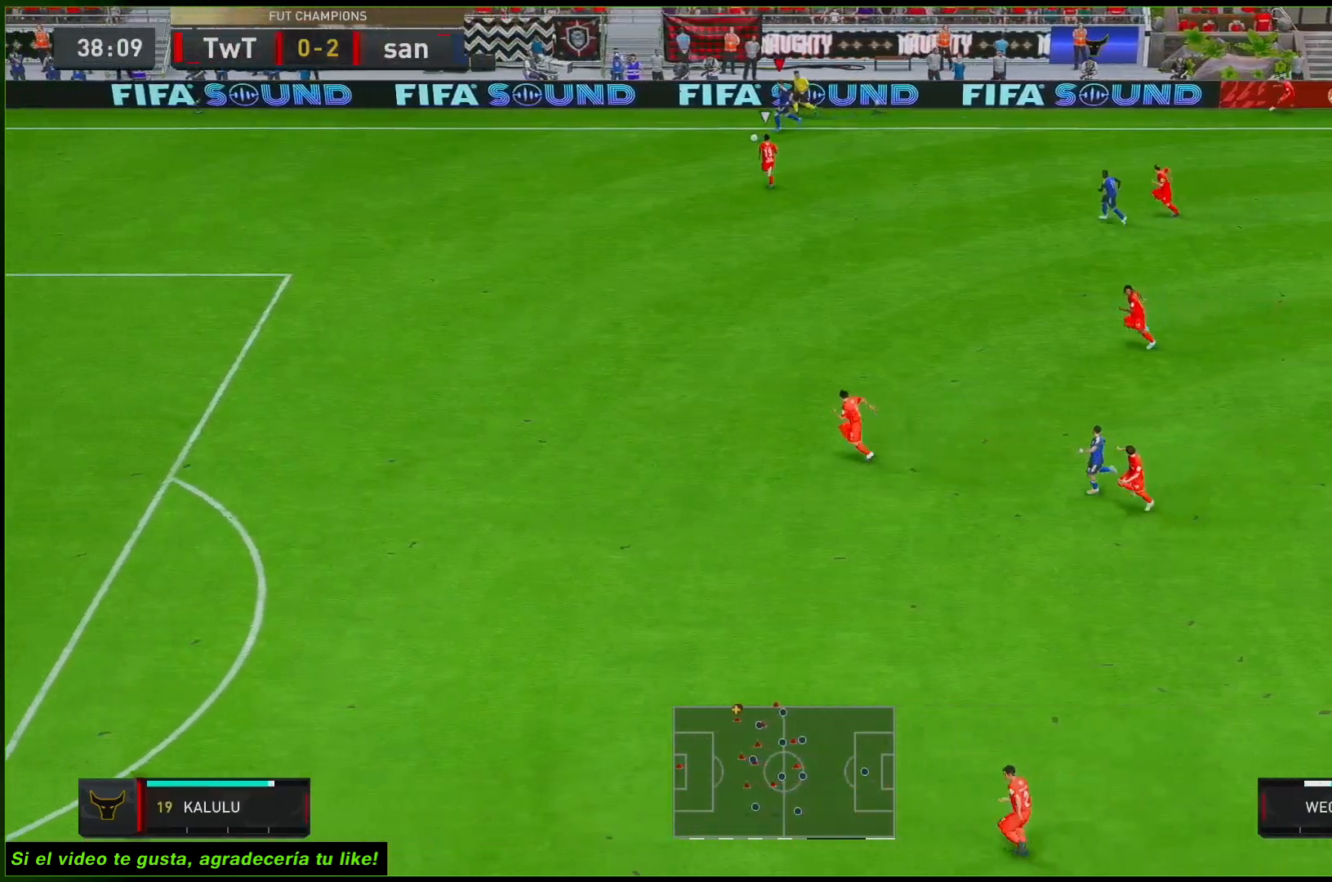
{"buttons": ["R2"], "left_stick": "left", "right_stick": "center", "events": []}
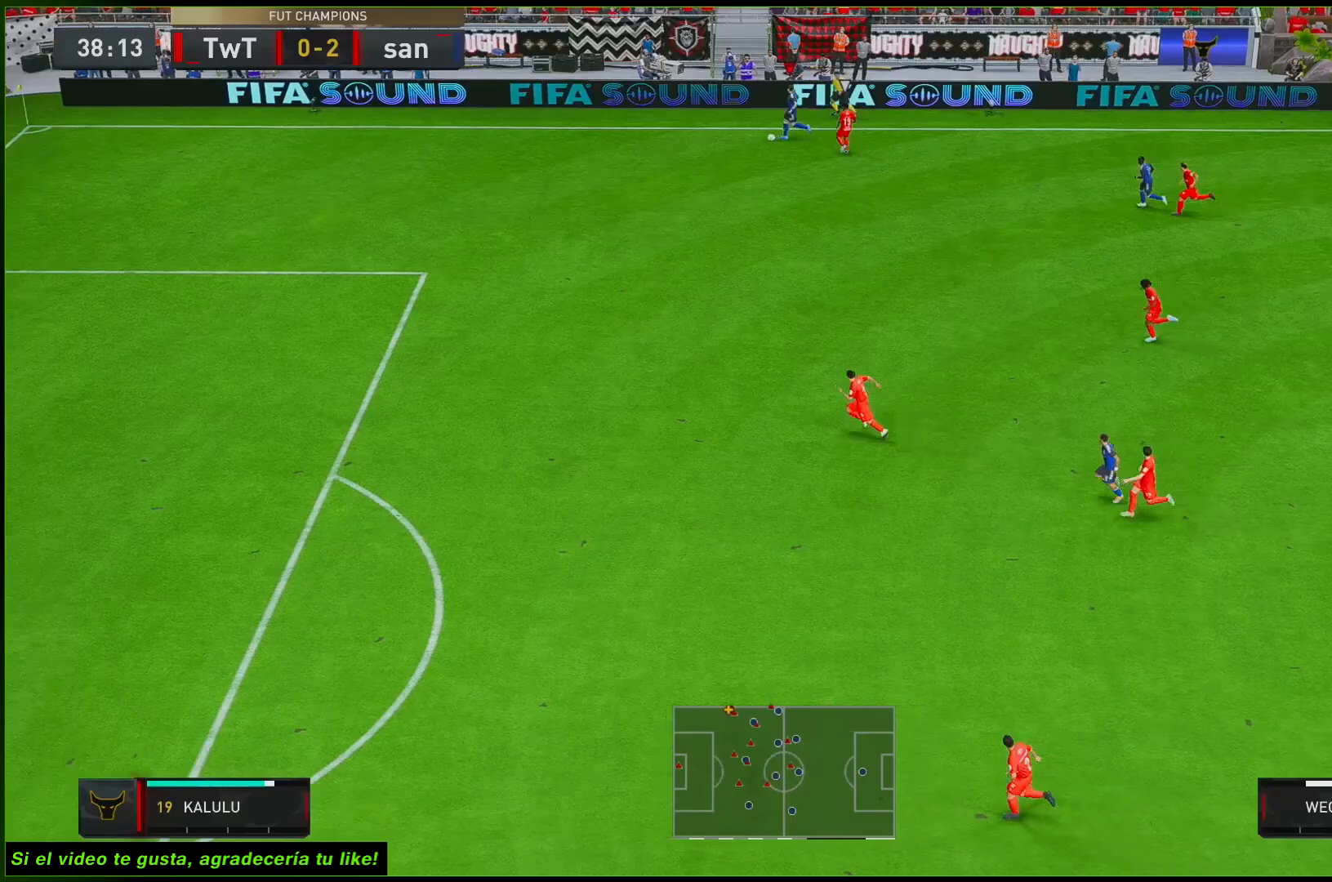
{"buttons": ["R2"], "left_stick": "down-left", "right_stick": "center", "events": [[117, "left_stick", "down-left"]]}
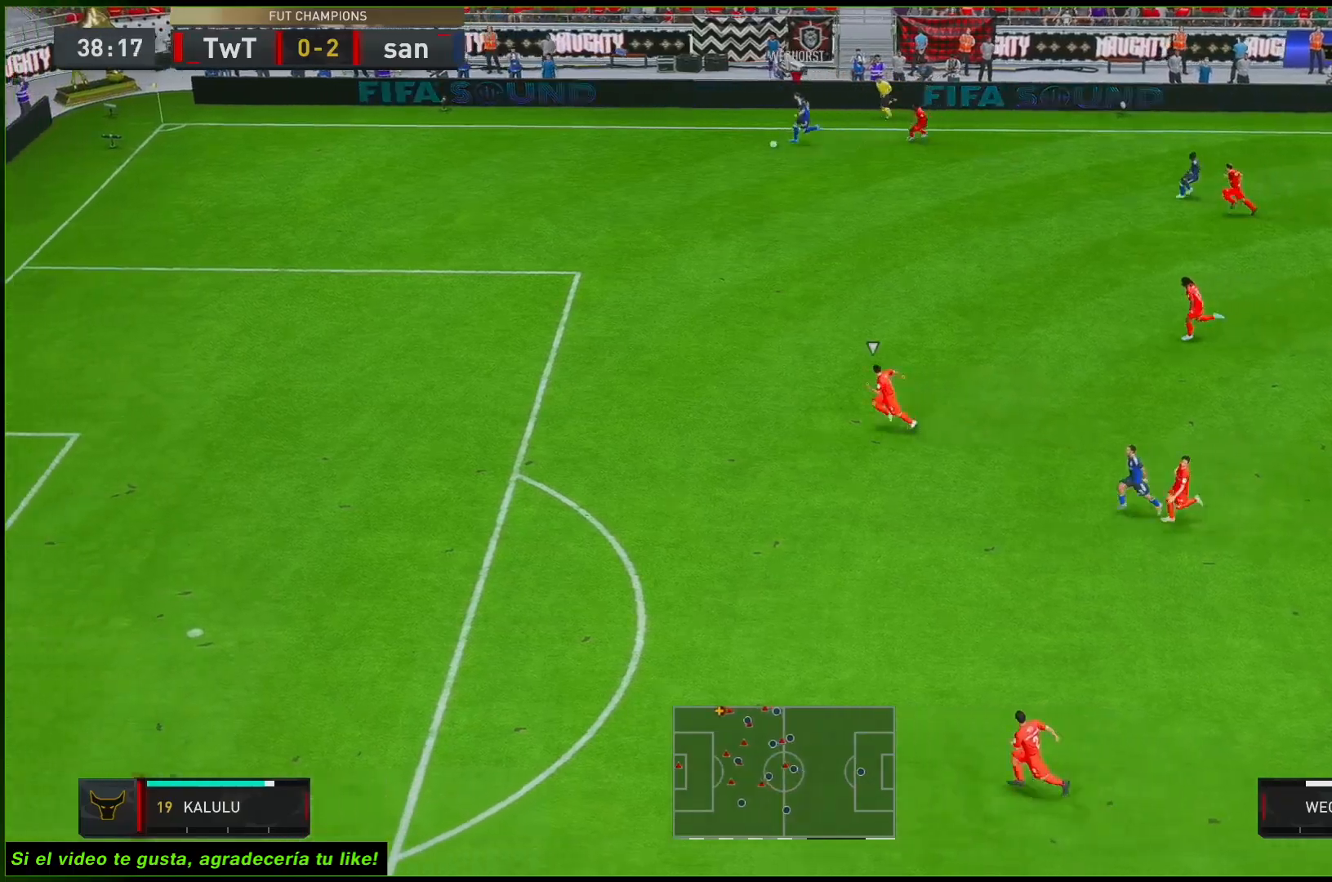
{"buttons": ["R2"], "left_stick": "down-left", "right_stick": "center", "events": []}
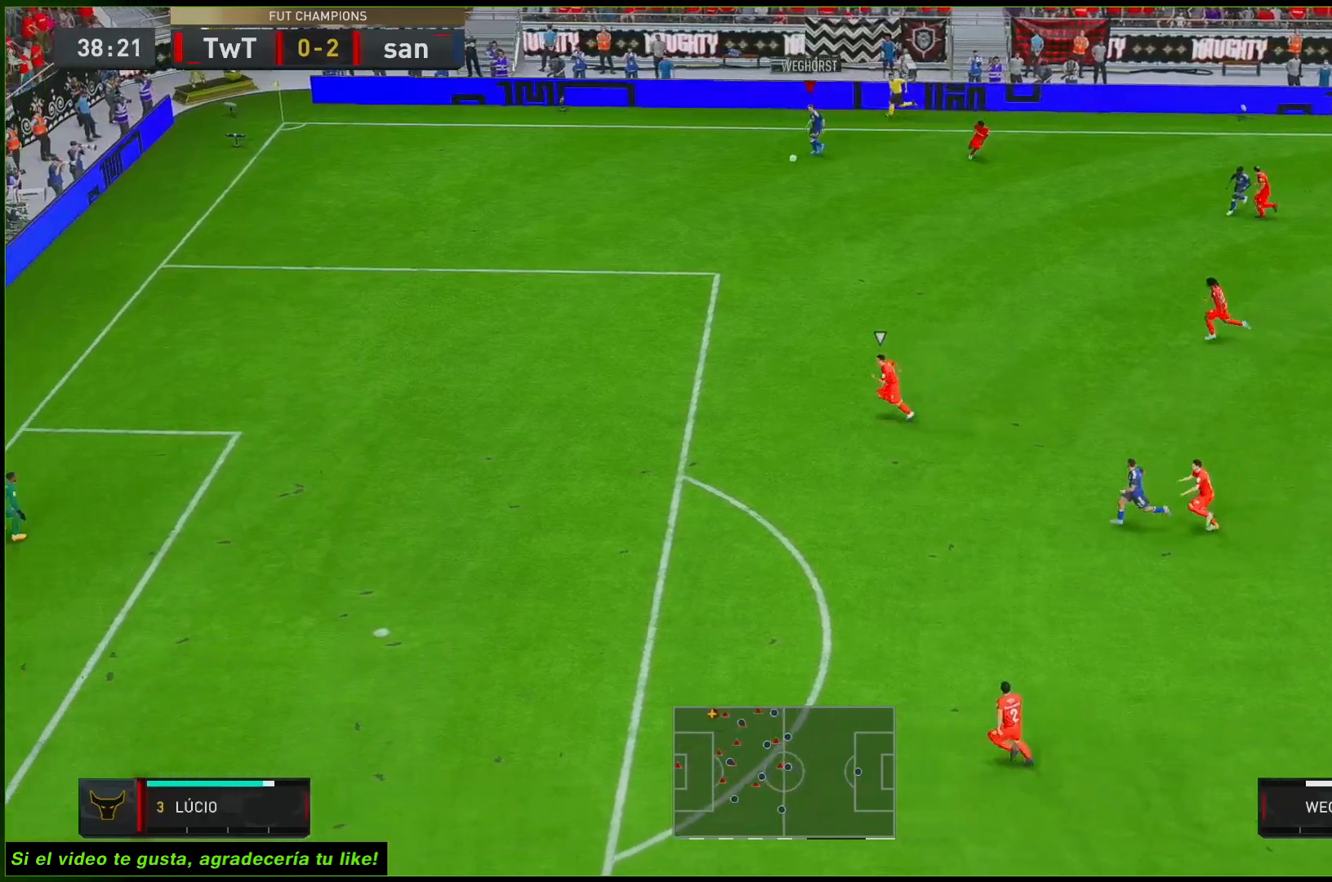
{"buttons": [], "left_stick": "down-left", "right_stick": "center", "events": [[467, "R2", "up"]]}
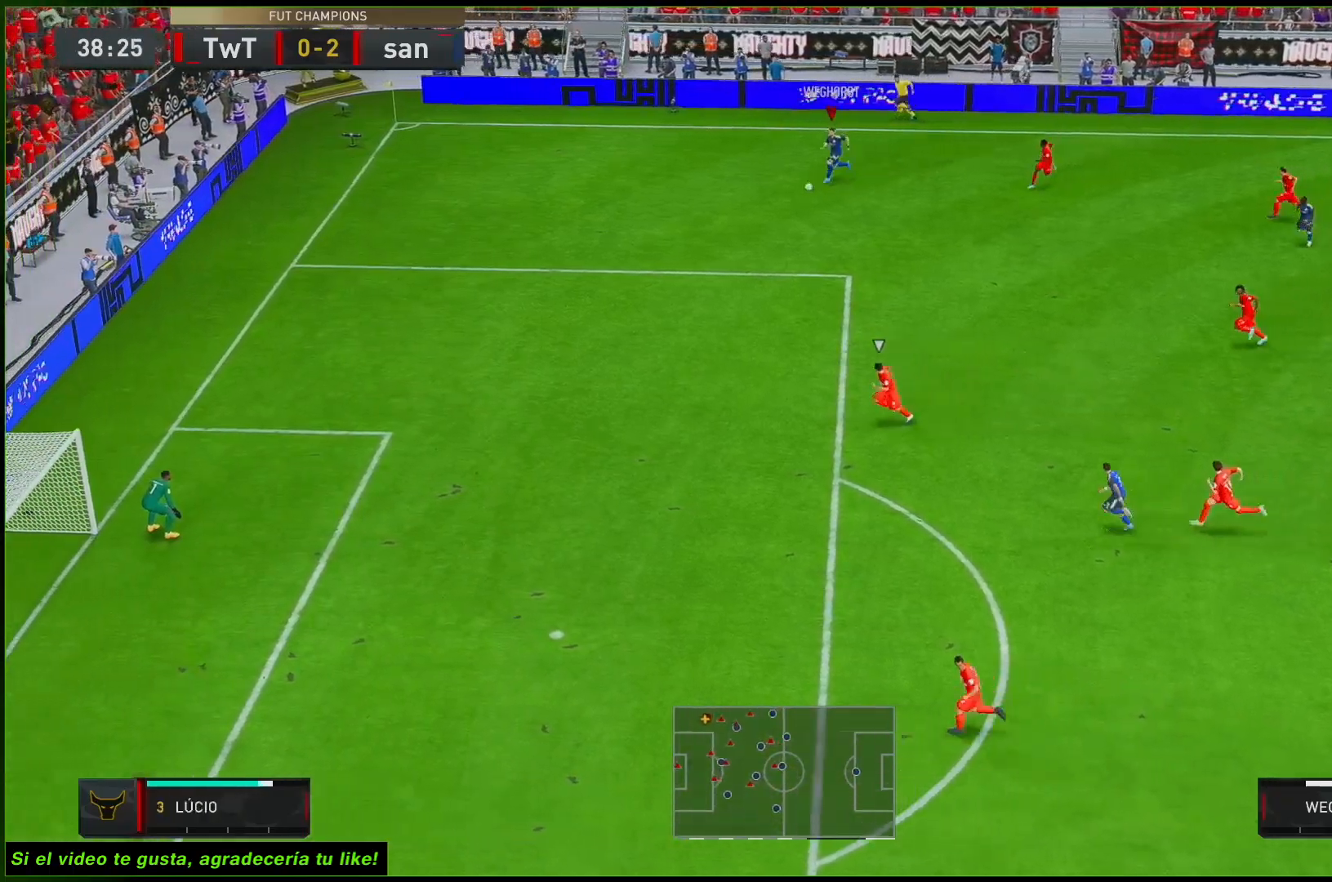
{"buttons": [], "left_stick": "down", "right_stick": "center"}
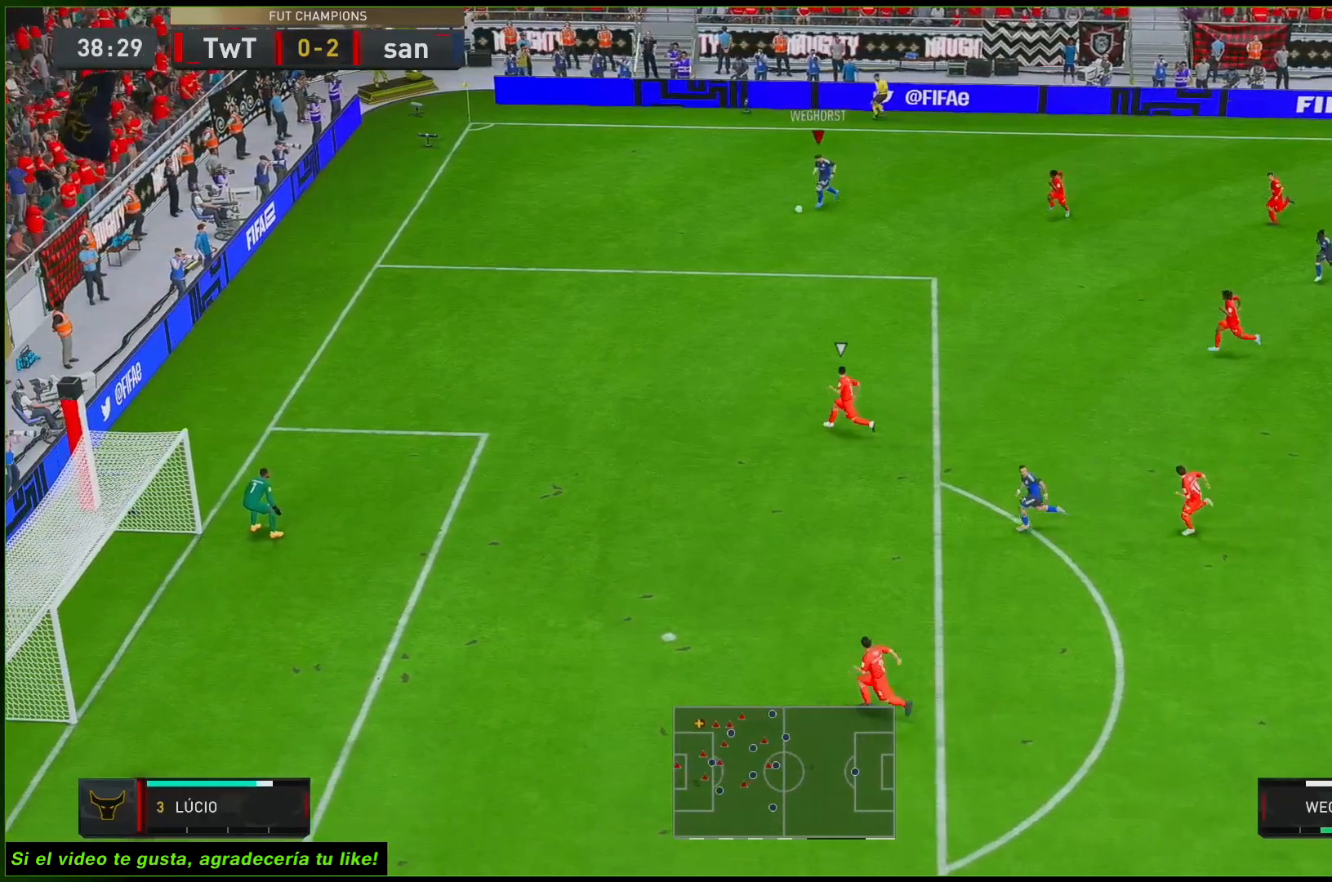
{"buttons": ["R2"], "left_stick": "center", "right_stick": "center", "events": [[283, "R2", "down"], [367, "left_stick", "center"]]}
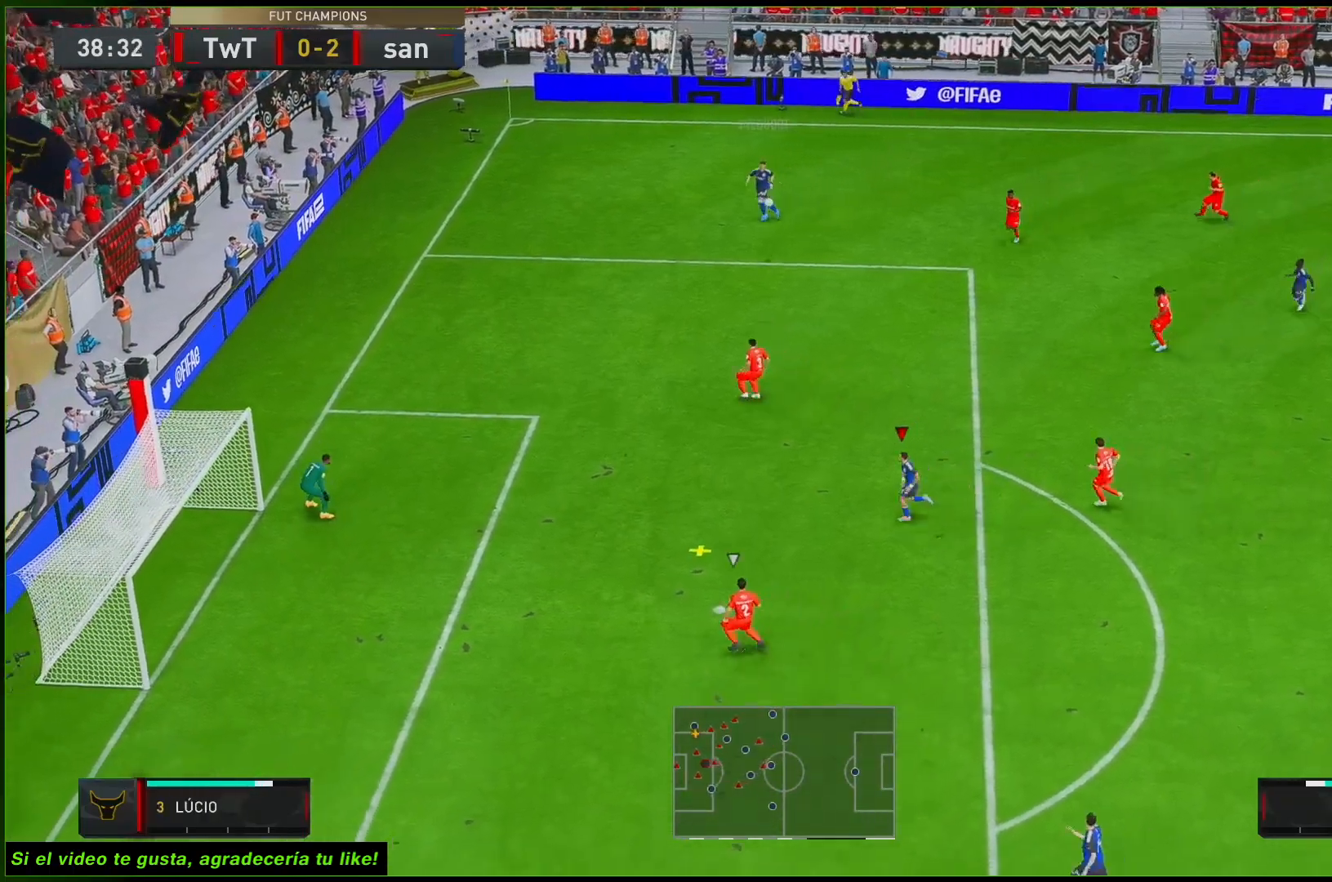
{"buttons": ["X", "L2", "R2"], "left_stick": "left", "right_stick": "center", "events": [[100, "left_stick", "left"], [400, "X", "down"], [433, "L2", "down"]]}
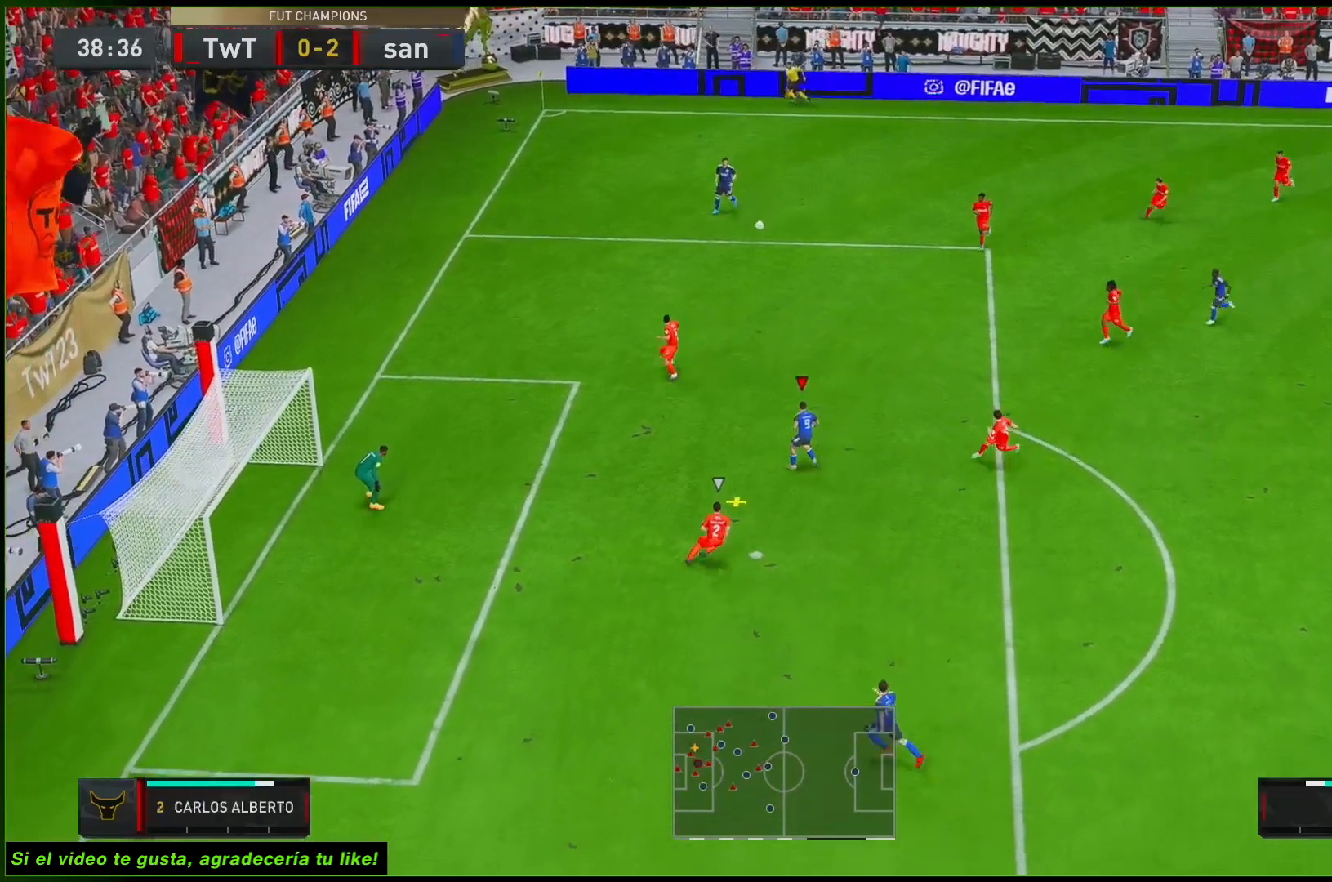
{"buttons": ["R2"], "left_stick": "down-left", "right_stick": "center", "events": [[83, "left_stick", "down-left"], [150, "X", "up"], [217, "L2", "up"]]}
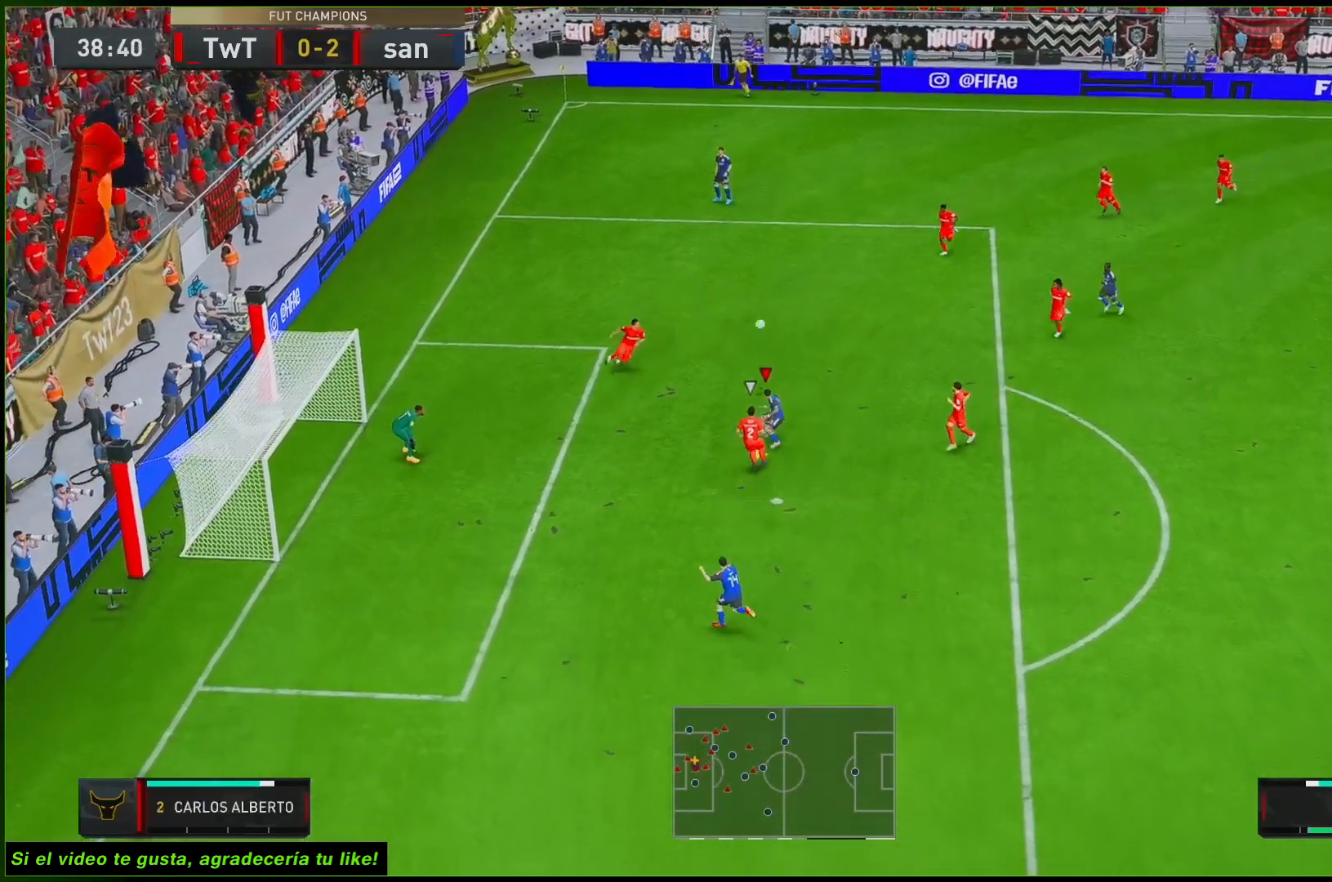
{"buttons": ["R2"], "left_stick": "center", "right_stick": "center", "events": [[283, "left_stick", "left"], [450, "left_stick", "center"]]}
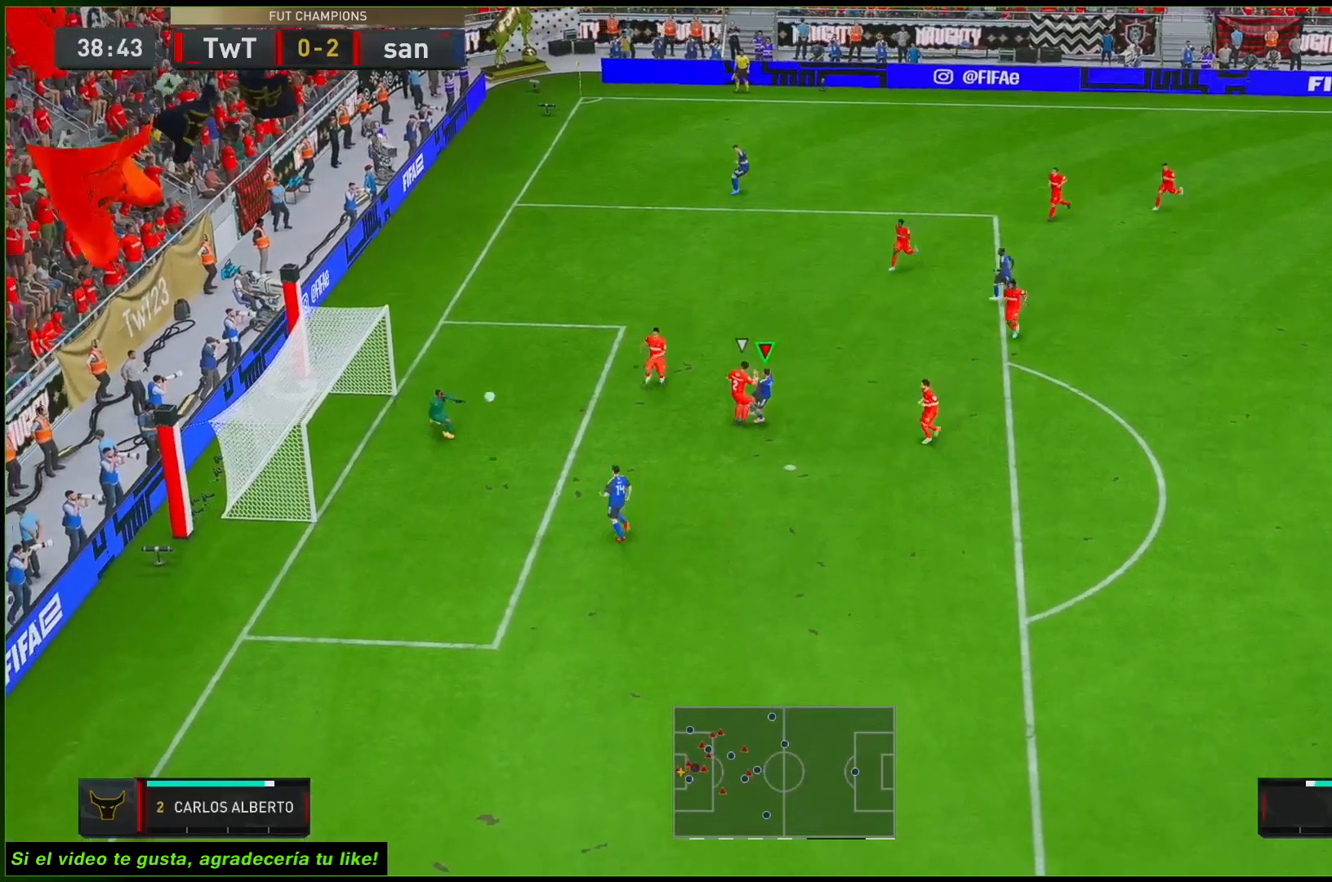
{"buttons": ["R2"], "left_stick": "center", "right_stick": "center", "events": []}
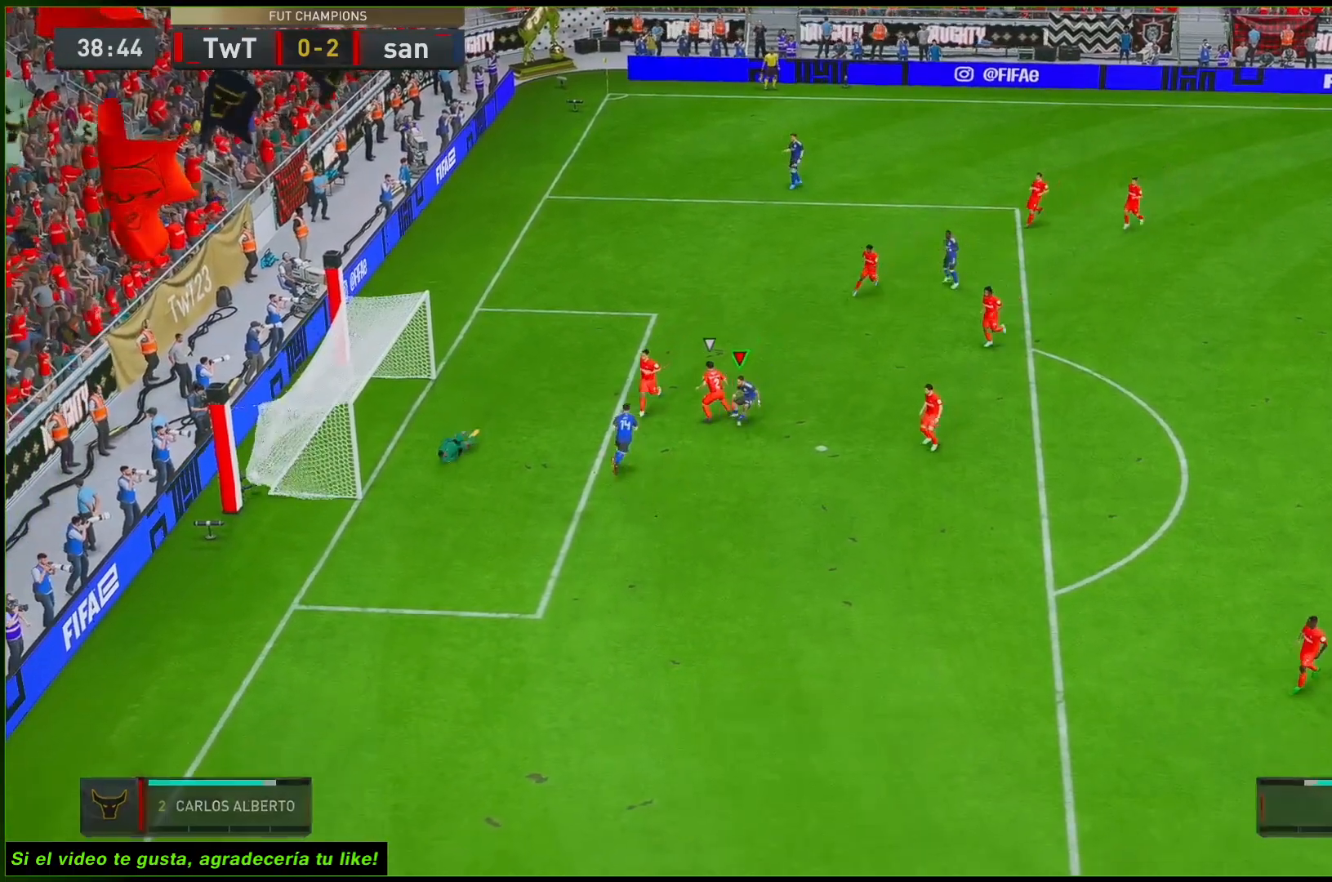
{"buttons": [], "left_stick": "center", "right_stick": "center", "events": [[133, "R2", "up"]]}
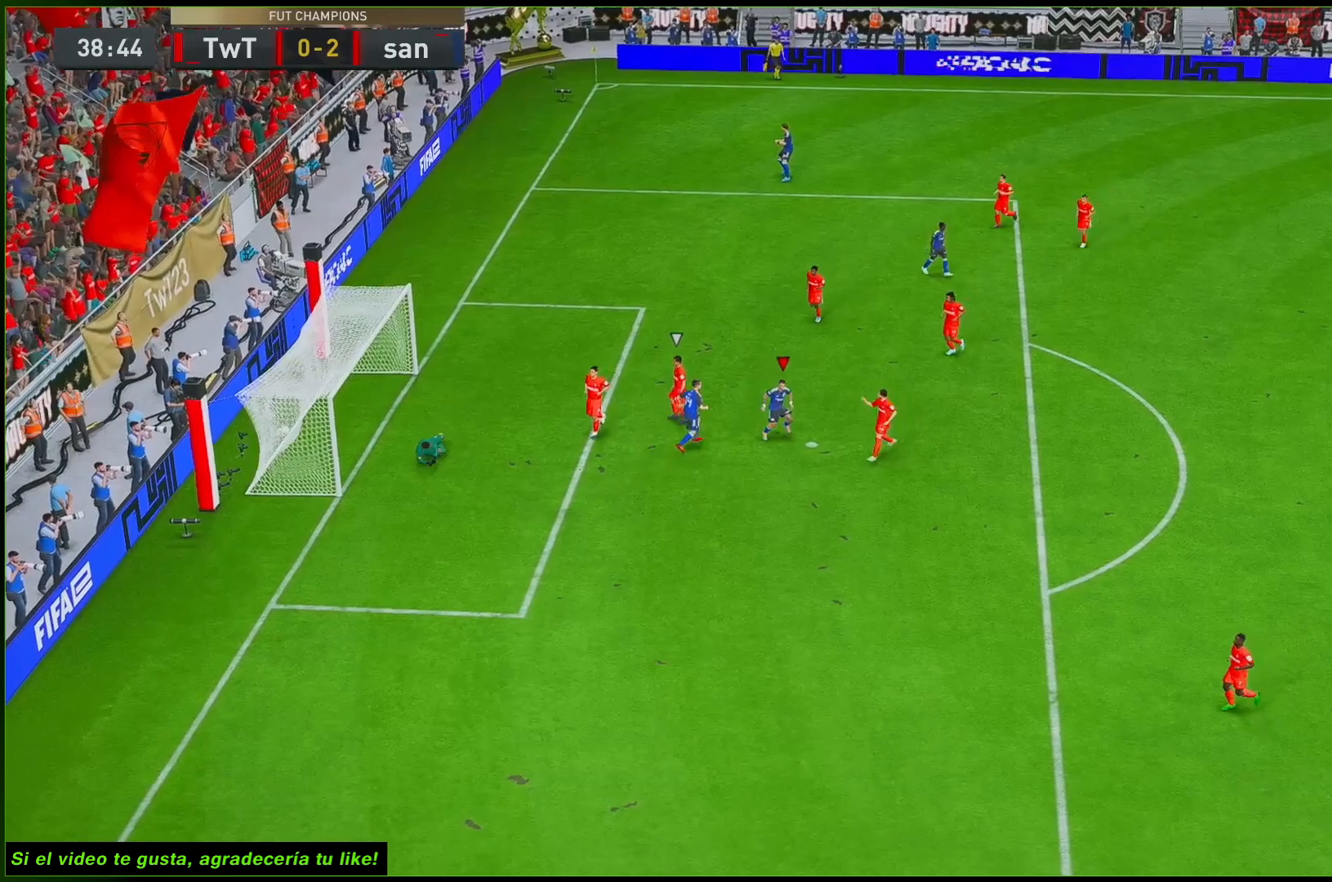
{"buttons": [], "left_stick": "center", "right_stick": "center", "events": []}
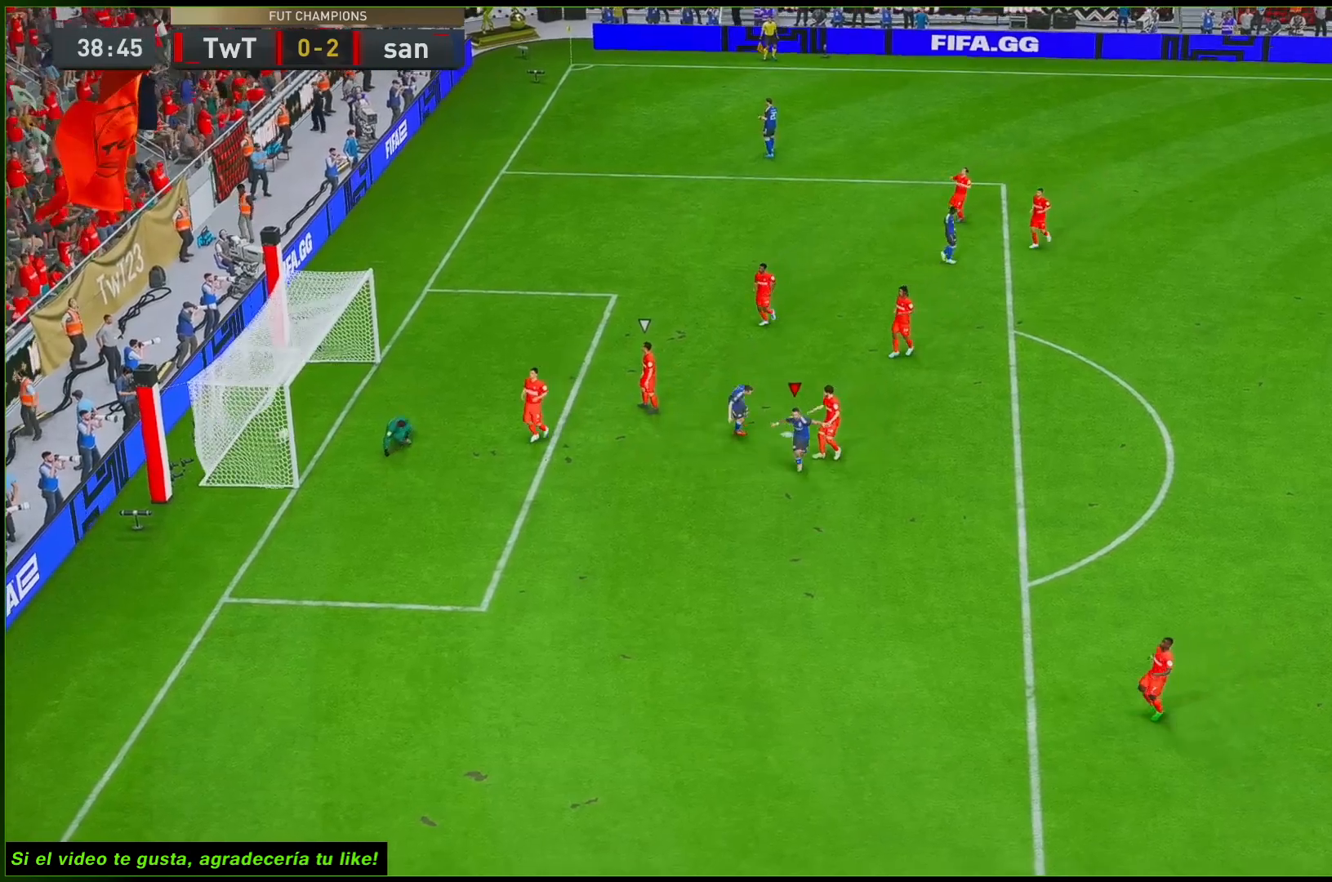
{"buttons": [], "left_stick": "center", "right_stick": "center", "events": []}
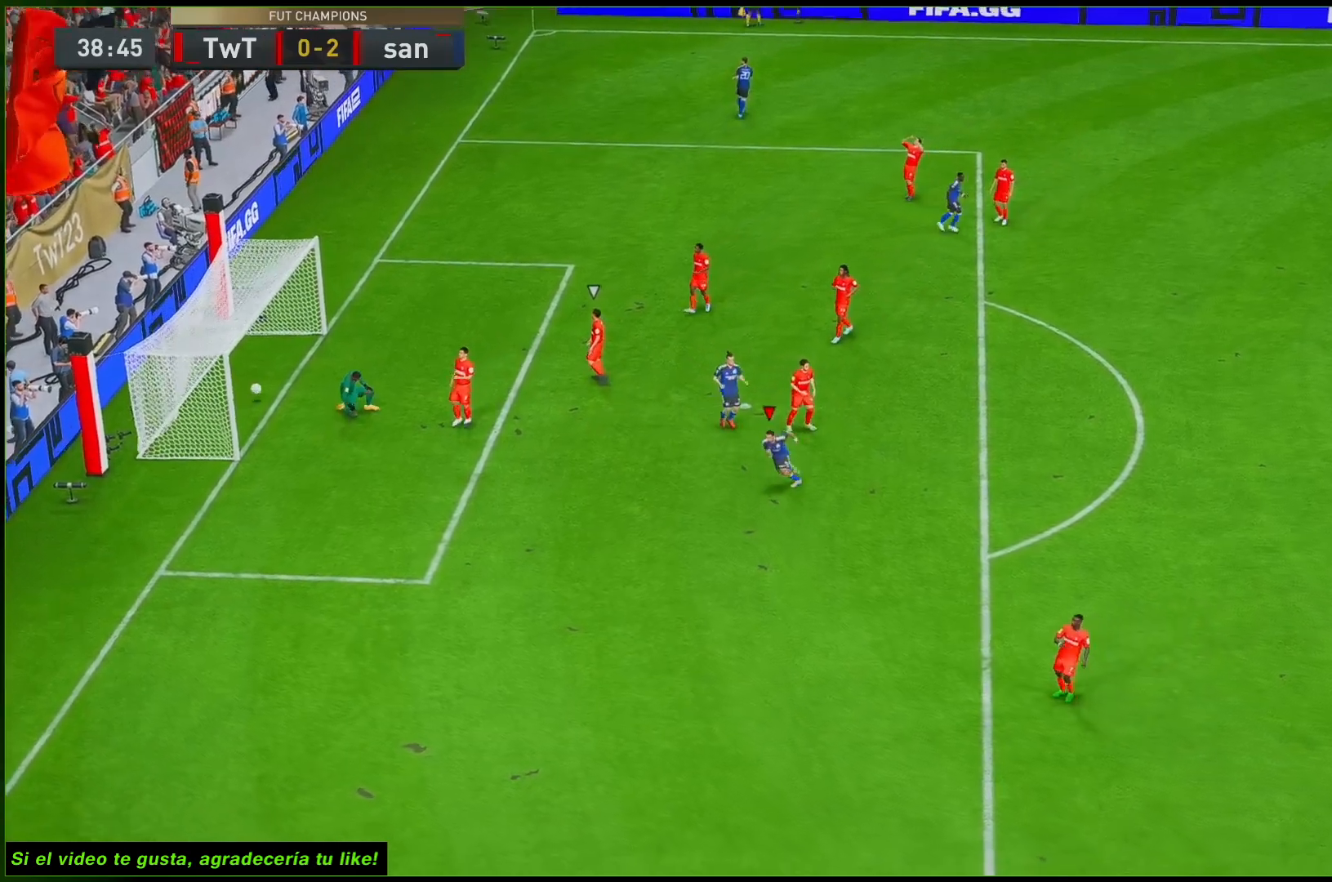
{"buttons": [], "left_stick": "center", "right_stick": "center", "events": []}
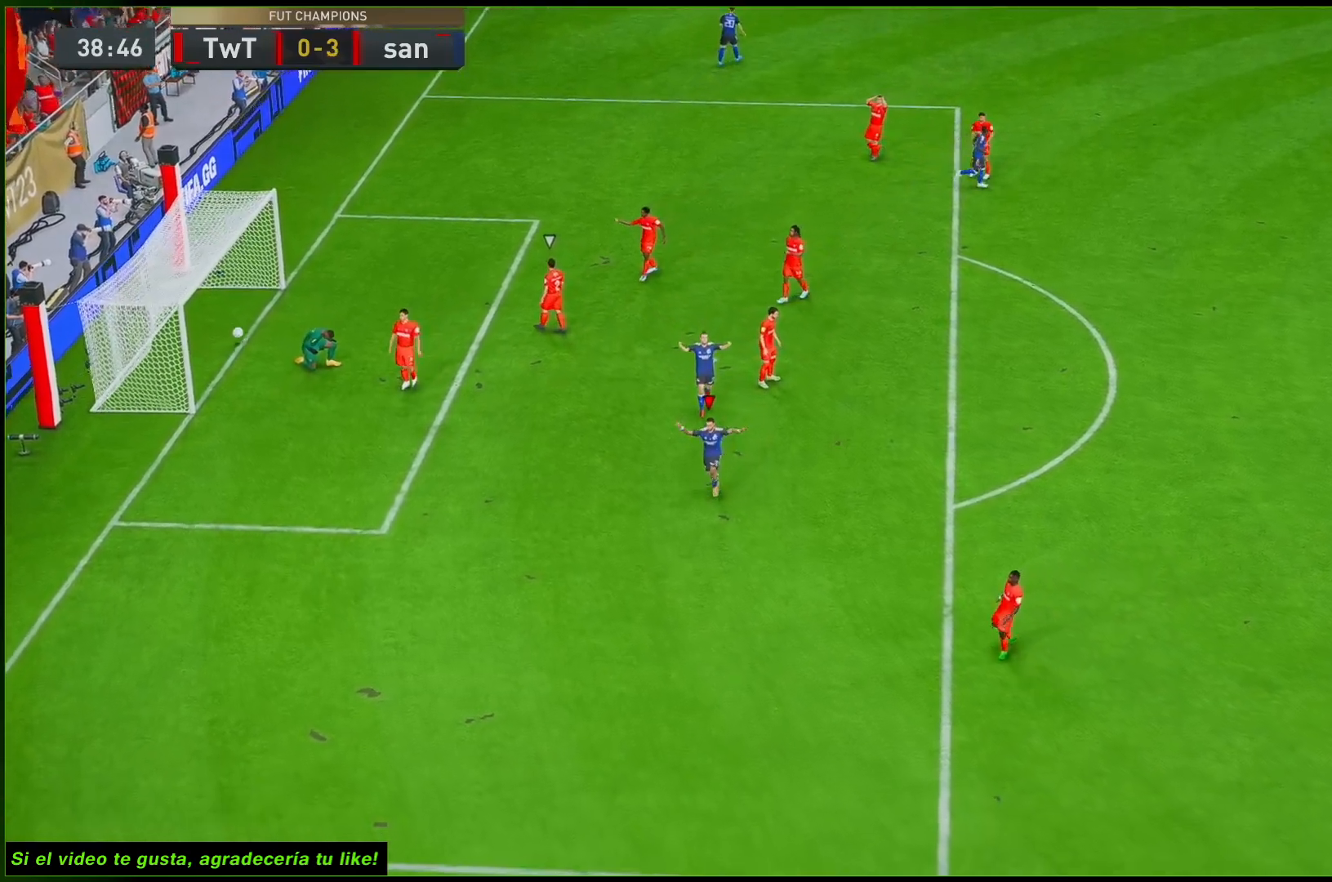
{"buttons": [], "left_stick": "center", "right_stick": "center", "events": []}
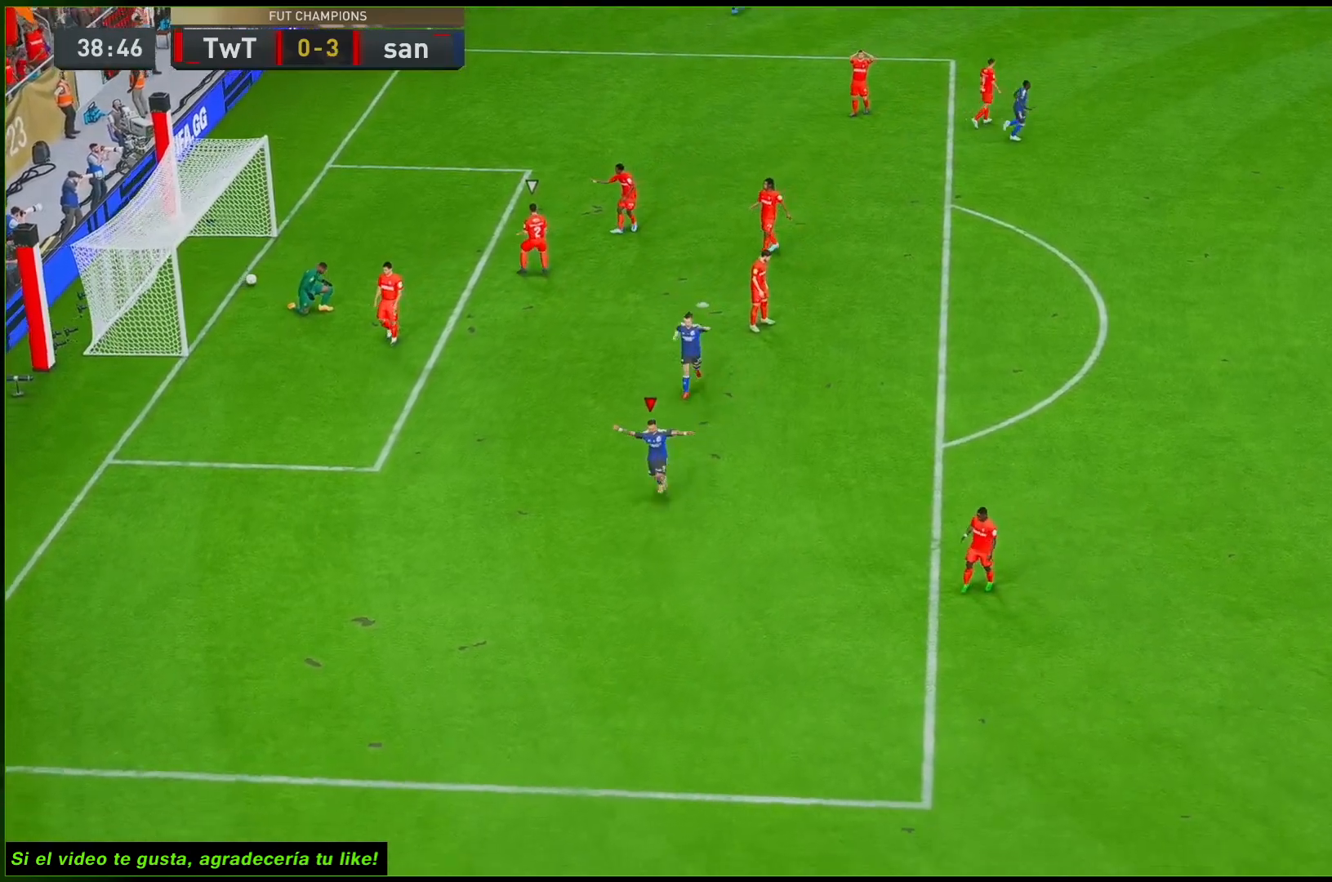
{"buttons": [], "left_stick": "center", "right_stick": "center", "events": []}
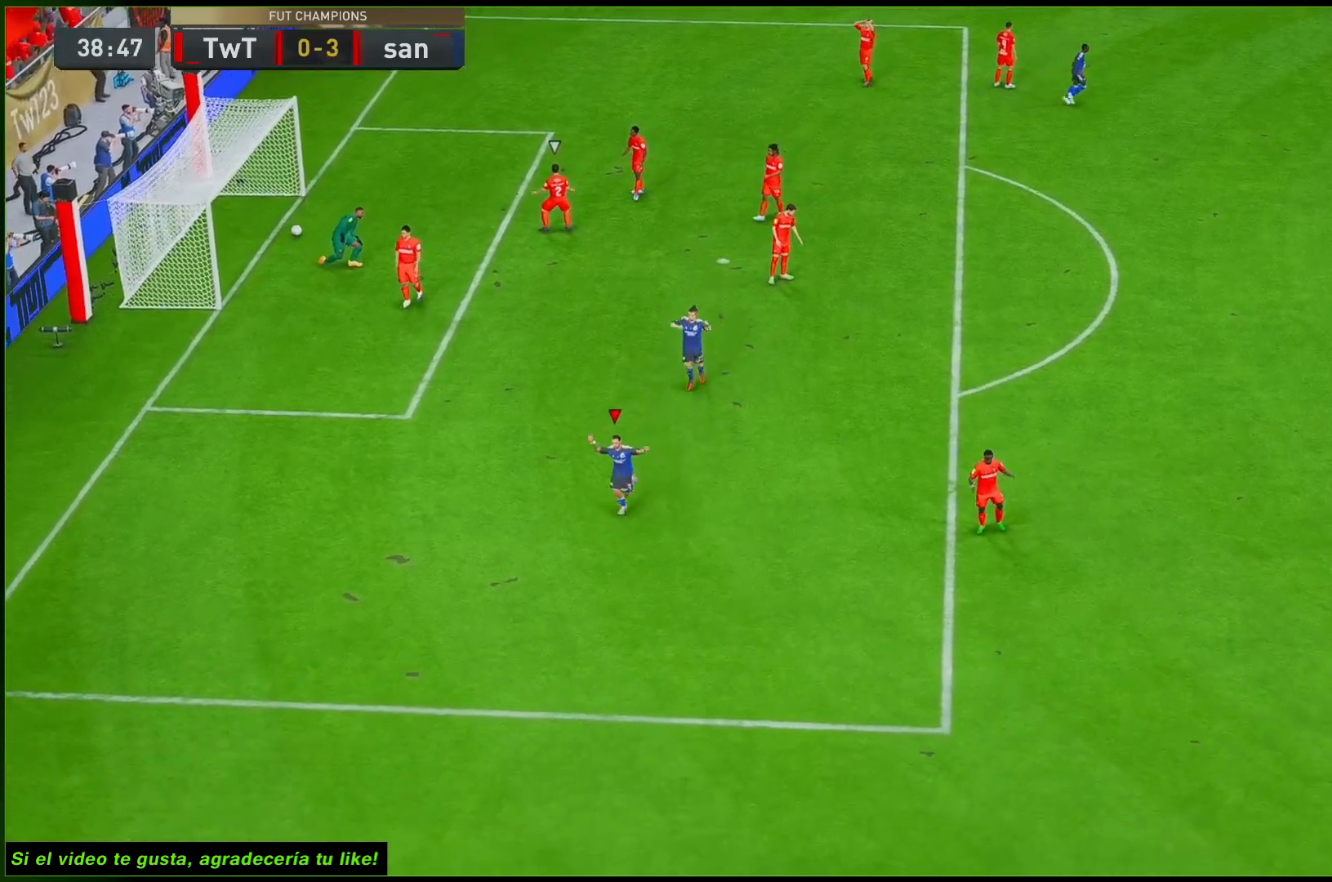
{"buttons": ["R2"], "left_stick": "up-left", "right_stick": "center", "events": [[317, "L2", "down"], [317, "left_stick", "down-left"], [417, "left_stick", "up-left"], [450, "L2", "up"], [467, "R2", "down"]]}
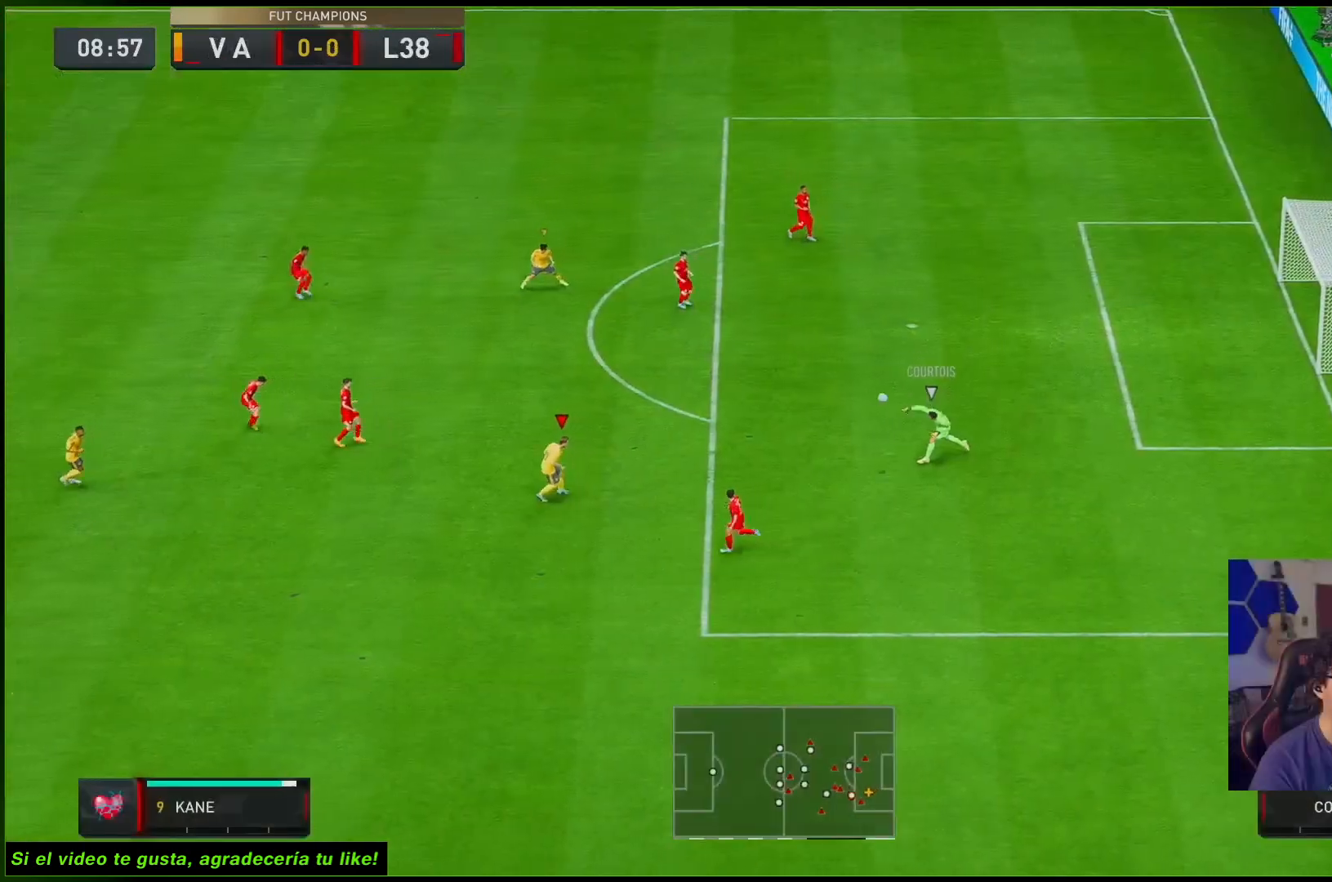
{"buttons": ["R2"], "left_stick": "down", "right_stick": "center", "events": [[83, "left_stick", "down-left"], [150, "L1", "down"], [267, "L1", "up"], [333, "left_stick", "down"]]}
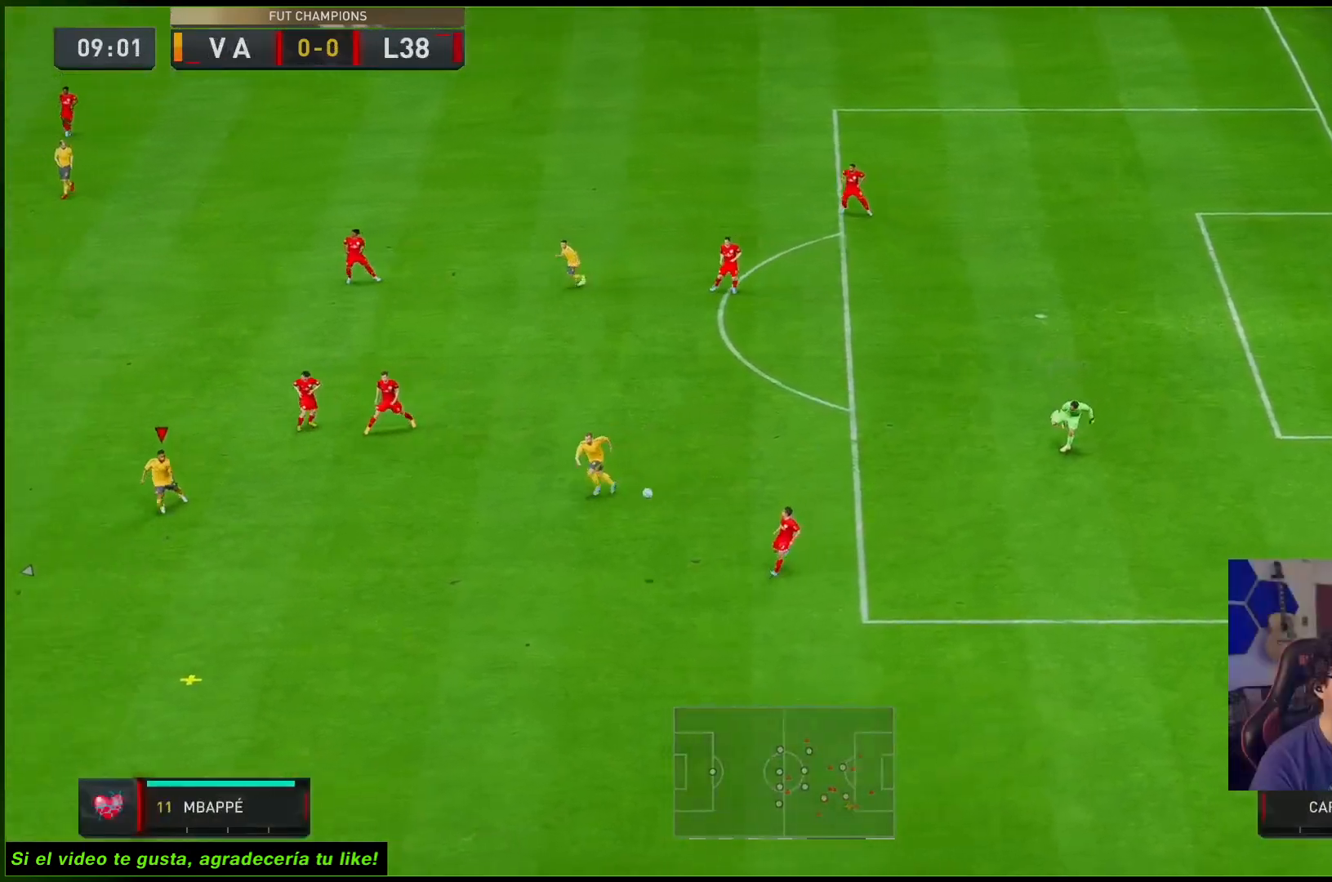
{"buttons": ["R2"], "left_stick": "down-left", "right_stick": "center", "events": [[167, "left_stick", "down-left"]]}
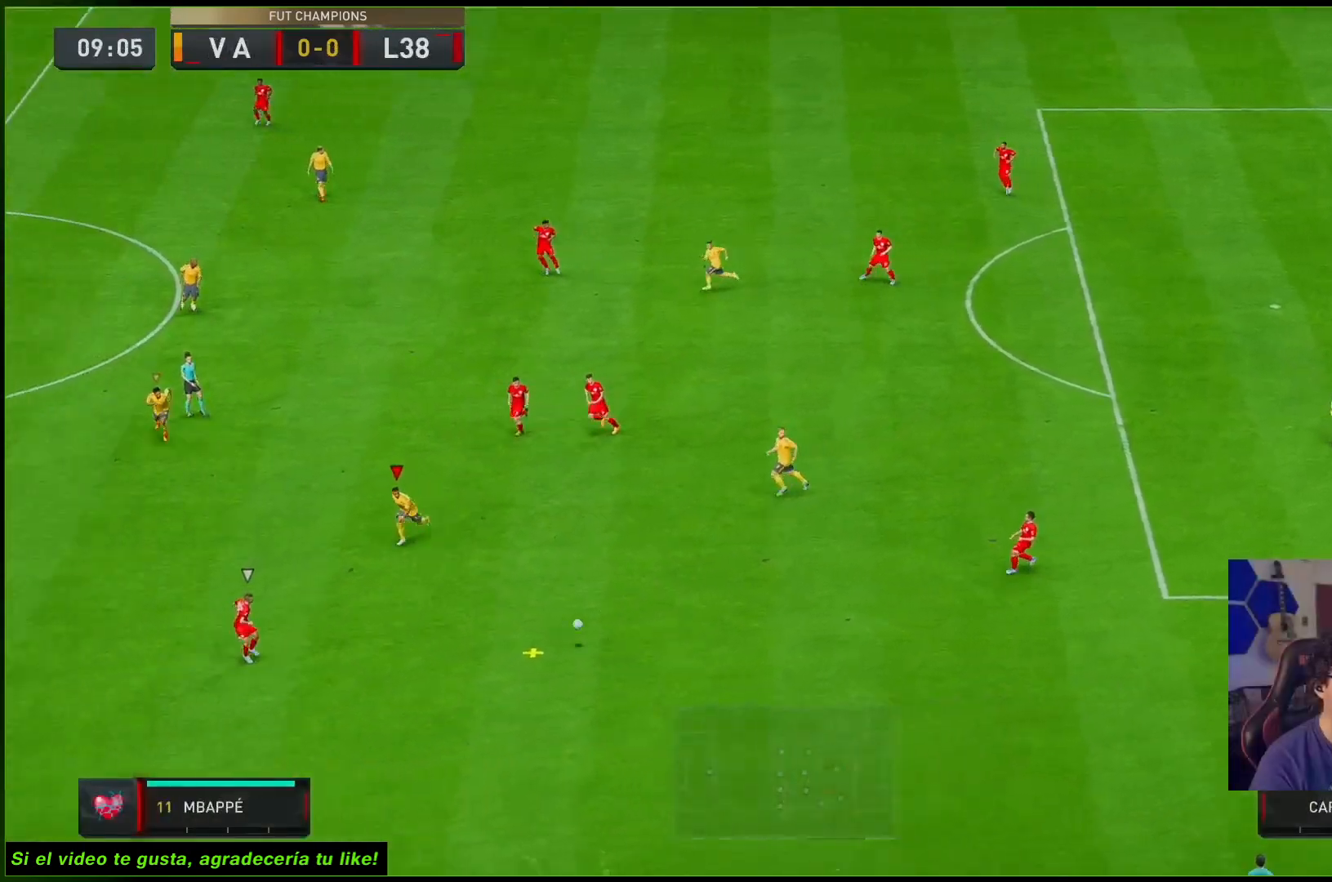
{"buttons": ["R2"], "left_stick": "down-left", "right_stick": "center", "events": []}
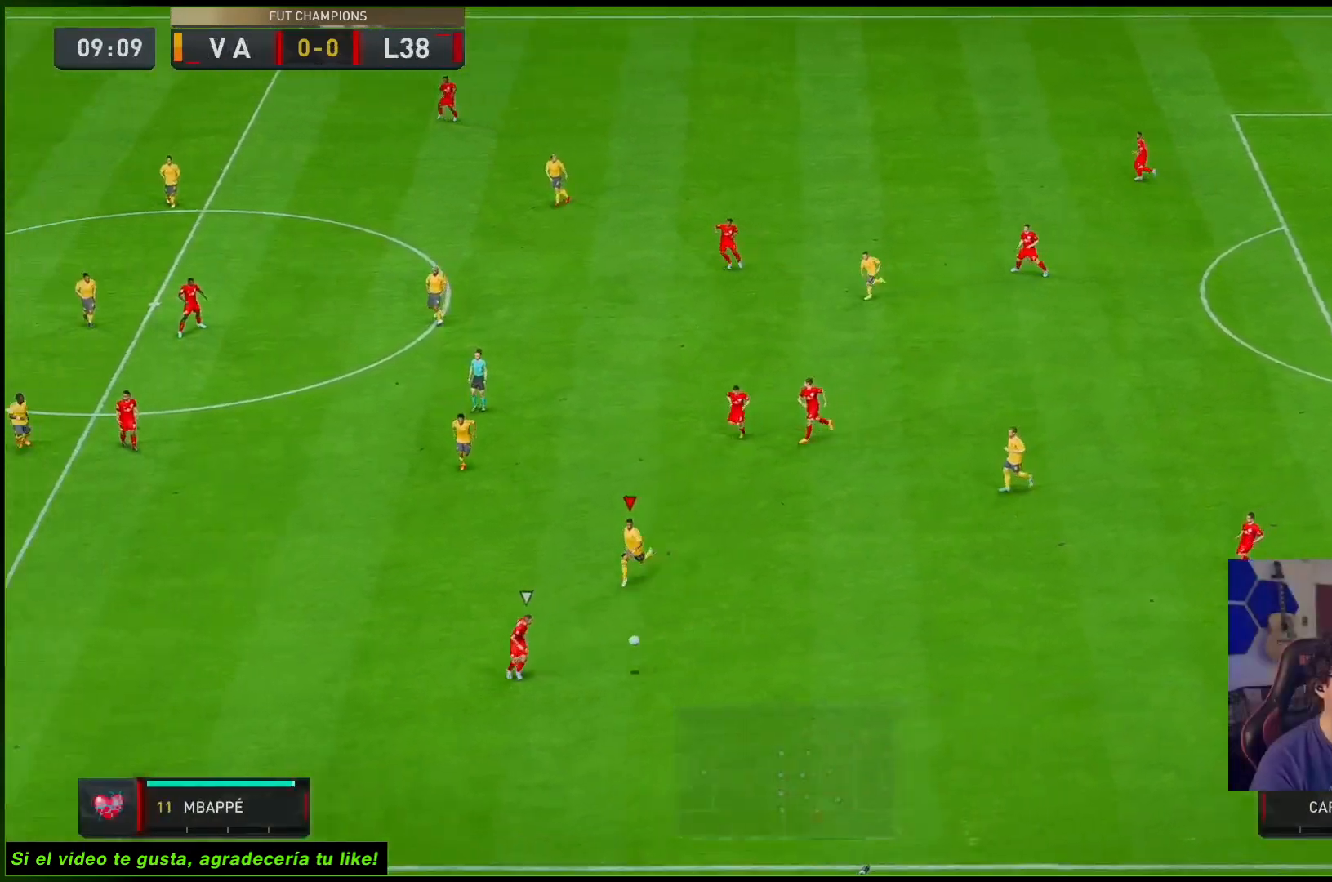
{"buttons": ["R2"], "left_stick": "down-left", "right_stick": "center", "events": []}
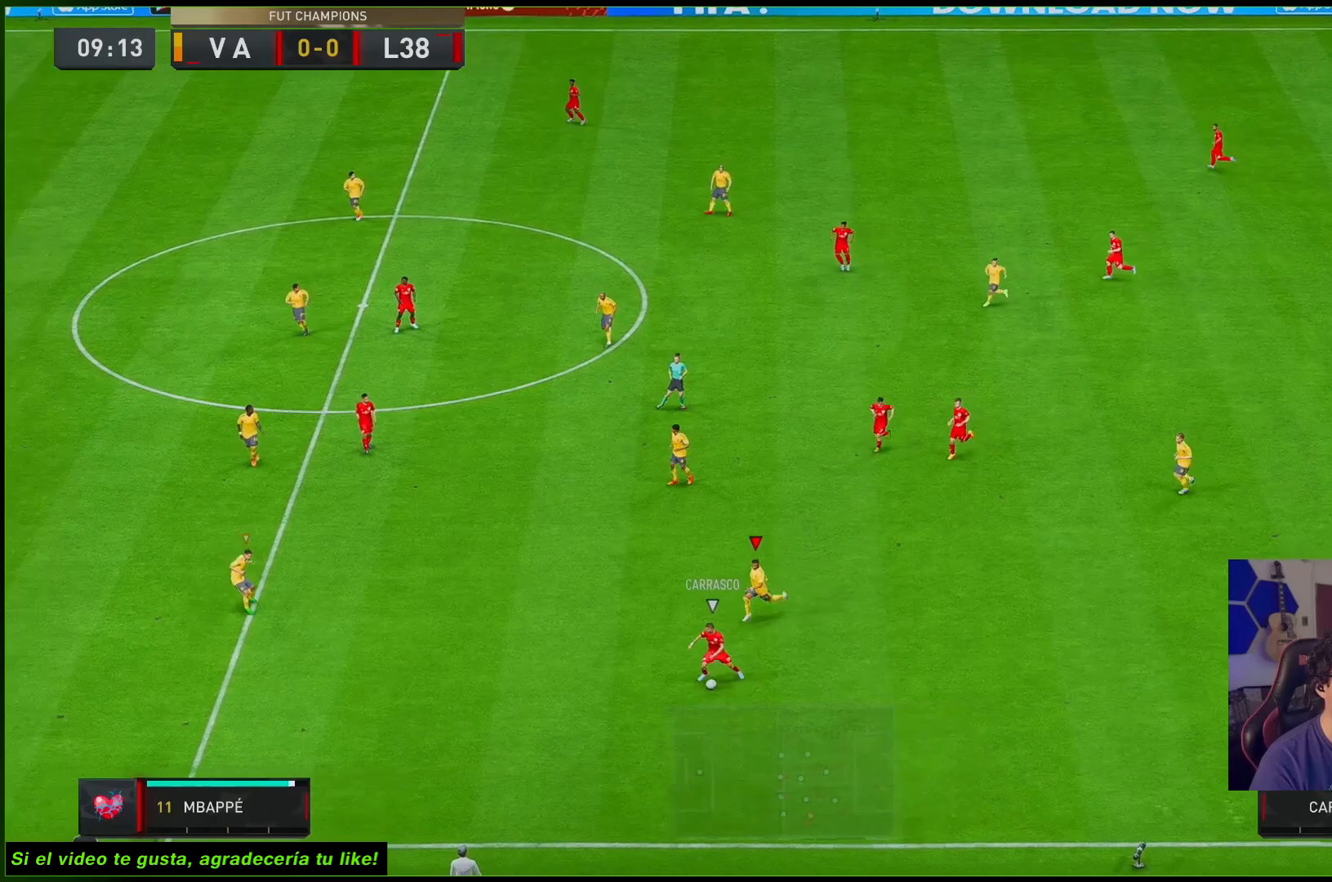
{"buttons": ["R2"], "left_stick": "down-left", "right_stick": "center", "events": []}
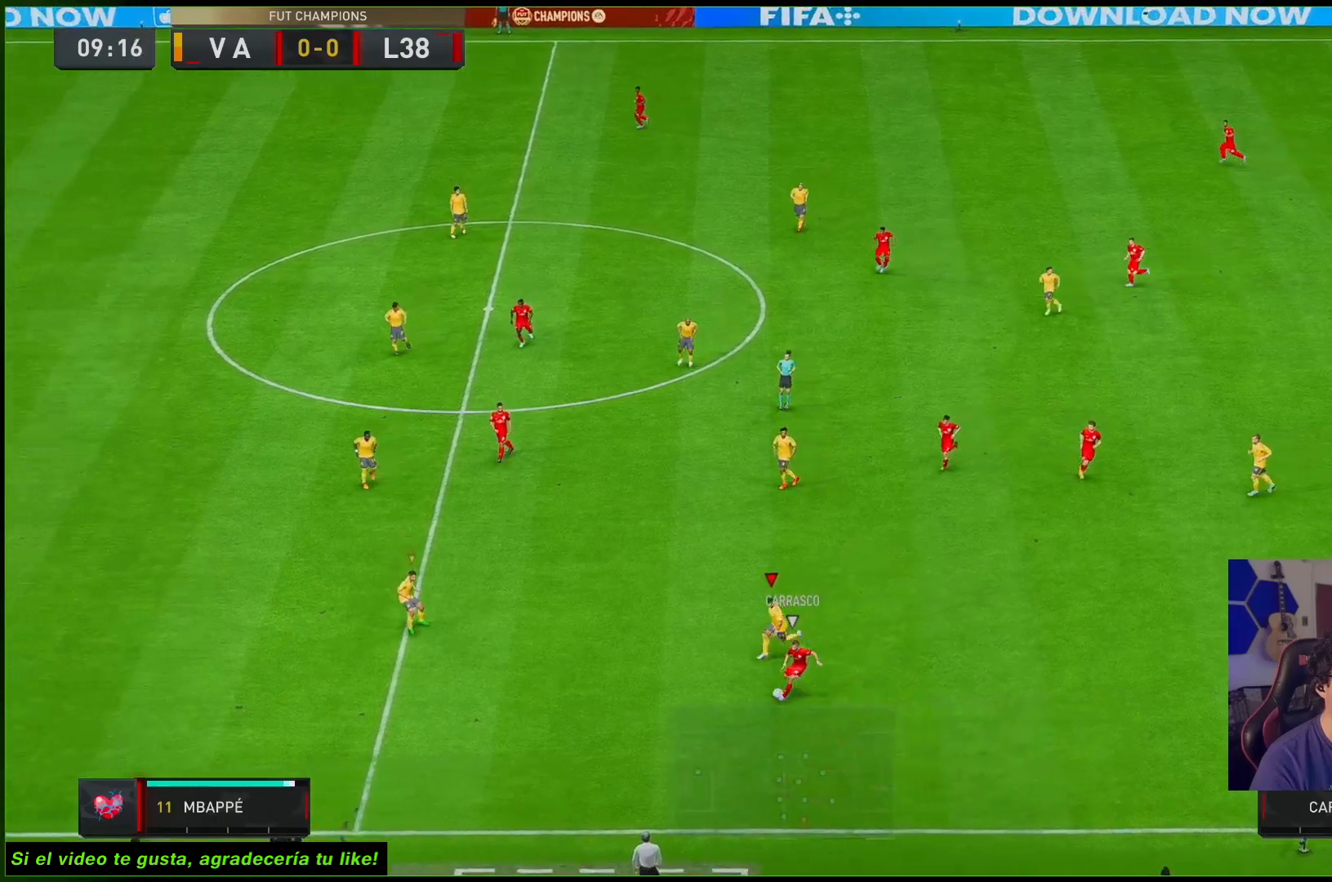
{"buttons": ["L2"], "left_stick": "right", "right_stick": "center", "events": [[200, "R2", "up"], [267, "L2", "down"], [317, "left_stick", "down-right"], [450, "left_stick", "right"]]}